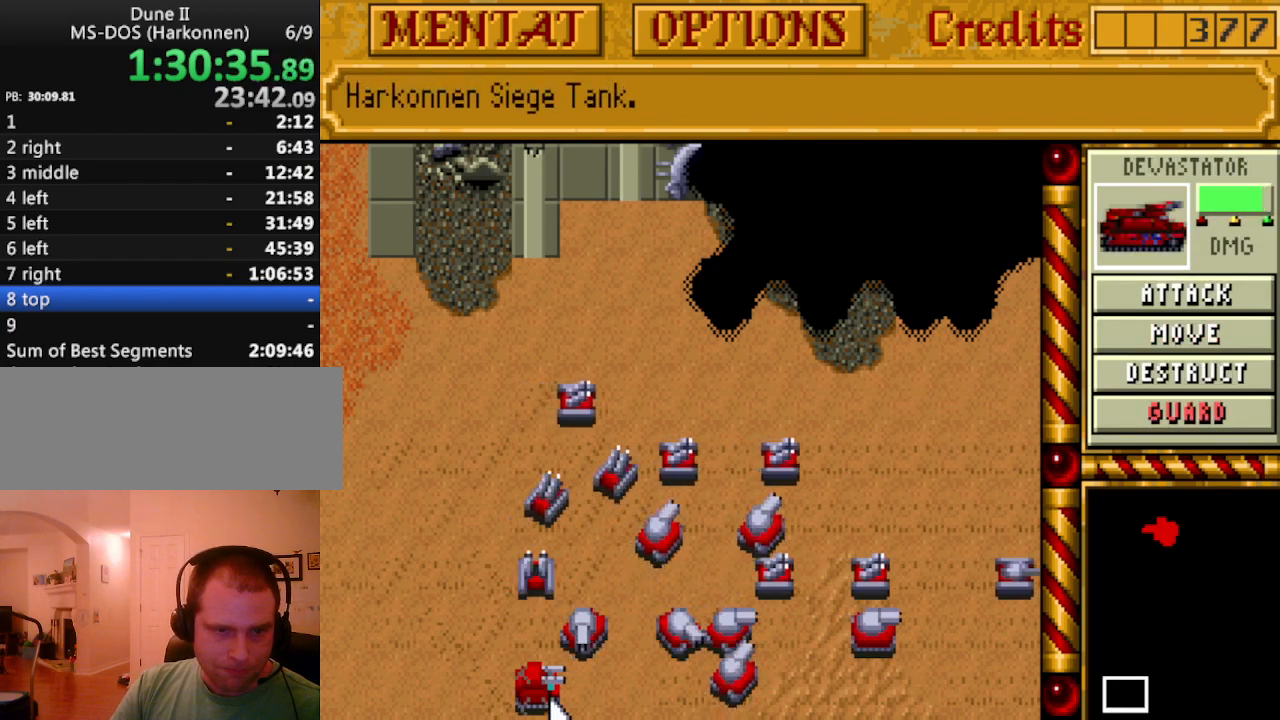
Gameplay with keyboard and mouse; each line is a JSON object with the keys held at the frame after it. "events" lists presses ("down") and releases ("up") of "a", "alt", "ctrl", "d", "down", "escape", "f1", "f10", "f11", "f12", "f2", "f3", "f4", "f5", "f6", "f7", "f8", "f9", "left", "right", "s", "shift", "space", "up" and "w" between this image and that frame as [ms after this image, input, new state], when the widget could be followed in between. No other keys are recorded. Mouse buttons are not recorded. Not read: mouse_move.
{"keys": ["right"], "events": [[50, "right", "down"], [100, "right", "up"], [167, "right", "down"], [283, "right", "up"], [333, "right", "down"], [417, "right", "up"], [467, "right", "down"]]}
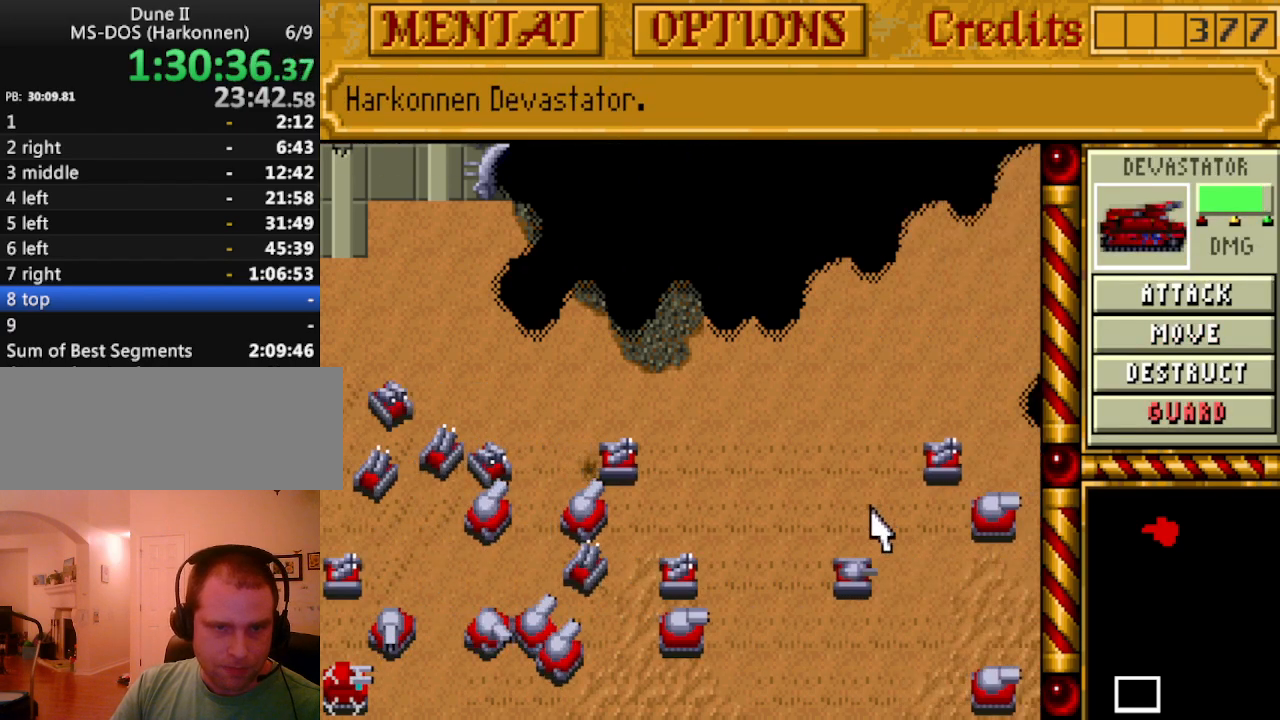
{"keys": [], "events": [[67, "right", "up"], [150, "right", "down"], [200, "right", "up"], [300, "right", "down"], [350, "right", "up"]]}
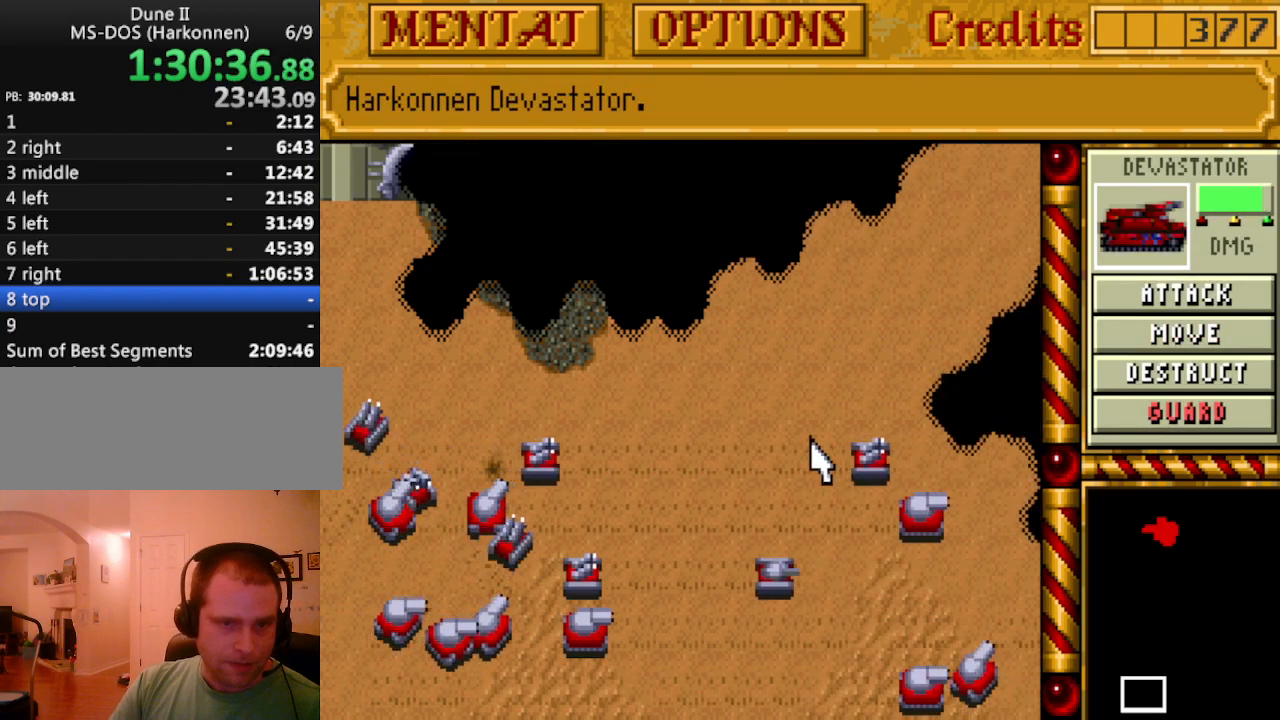
{"keys": [], "events": []}
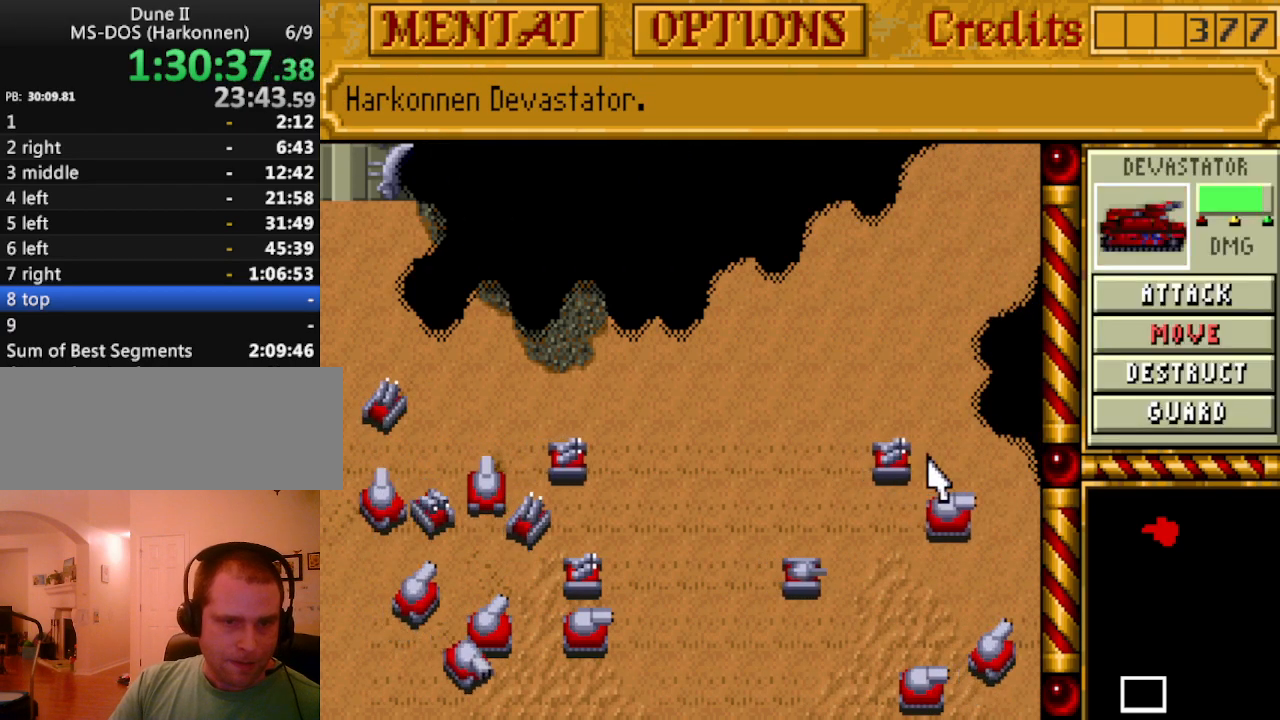
{"keys": ["right", "up"], "events": [[283, "right", "down"], [333, "right", "up"], [417, "up", "down"], [467, "right", "down"]]}
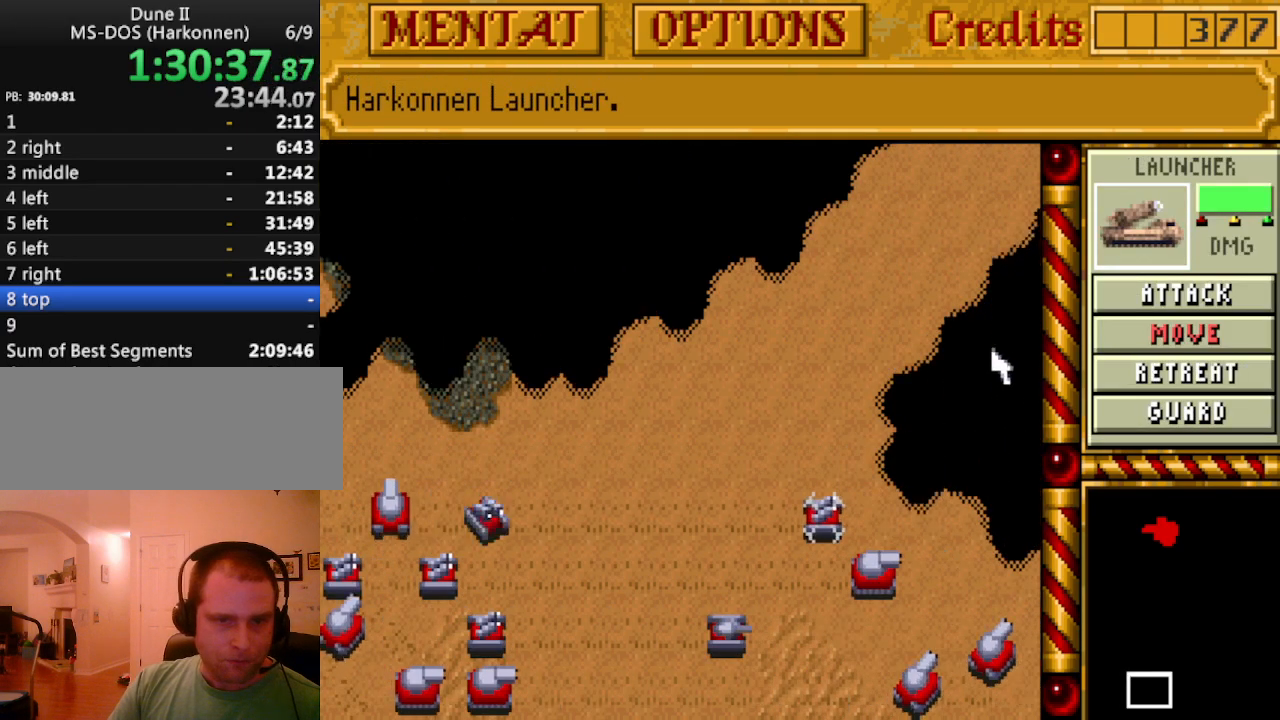
{"keys": ["right"], "events": [[17, "up", "up"], [67, "right", "up"], [67, "up", "down"], [150, "right", "down"], [200, "up", "up"], [250, "right", "up"], [250, "up", "down"], [333, "right", "down"], [383, "up", "up"], [433, "right", "up"], [483, "right", "down"]]}
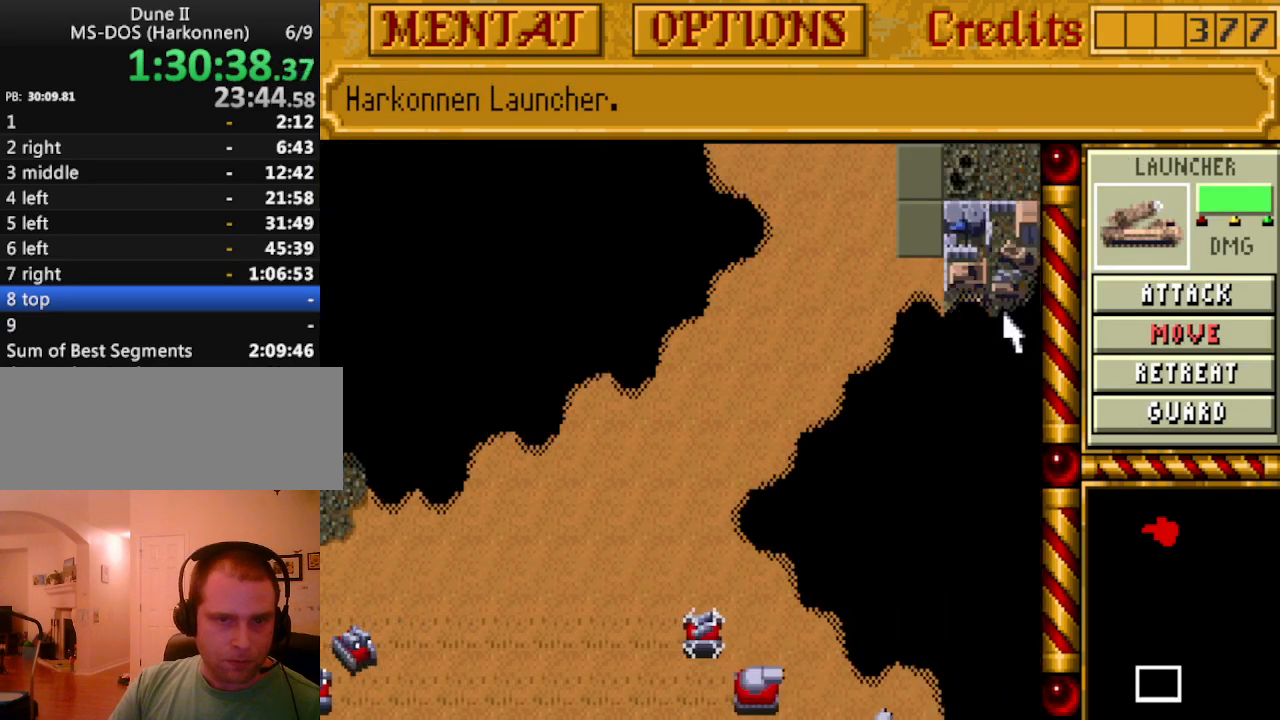
{"keys": [], "events": [[67, "right", "up"], [117, "right", "down"], [217, "right", "up"]]}
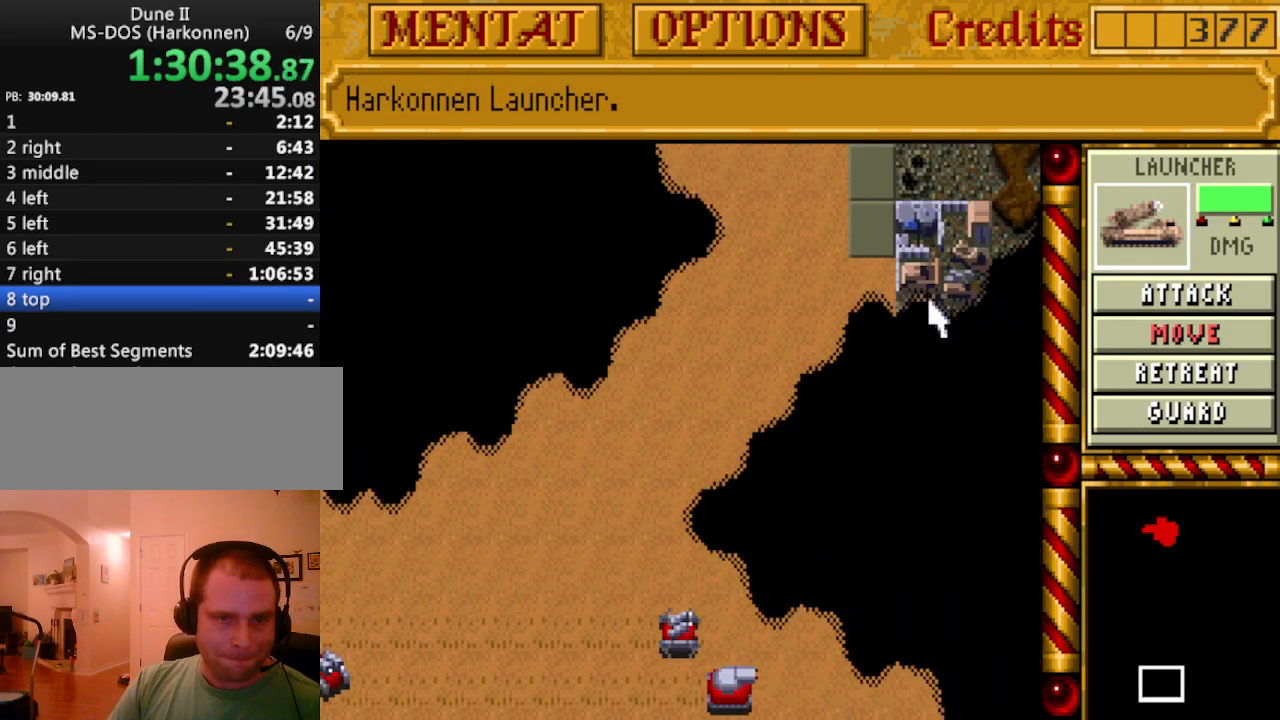
{"keys": ["down"], "events": [[467, "down", "down"]]}
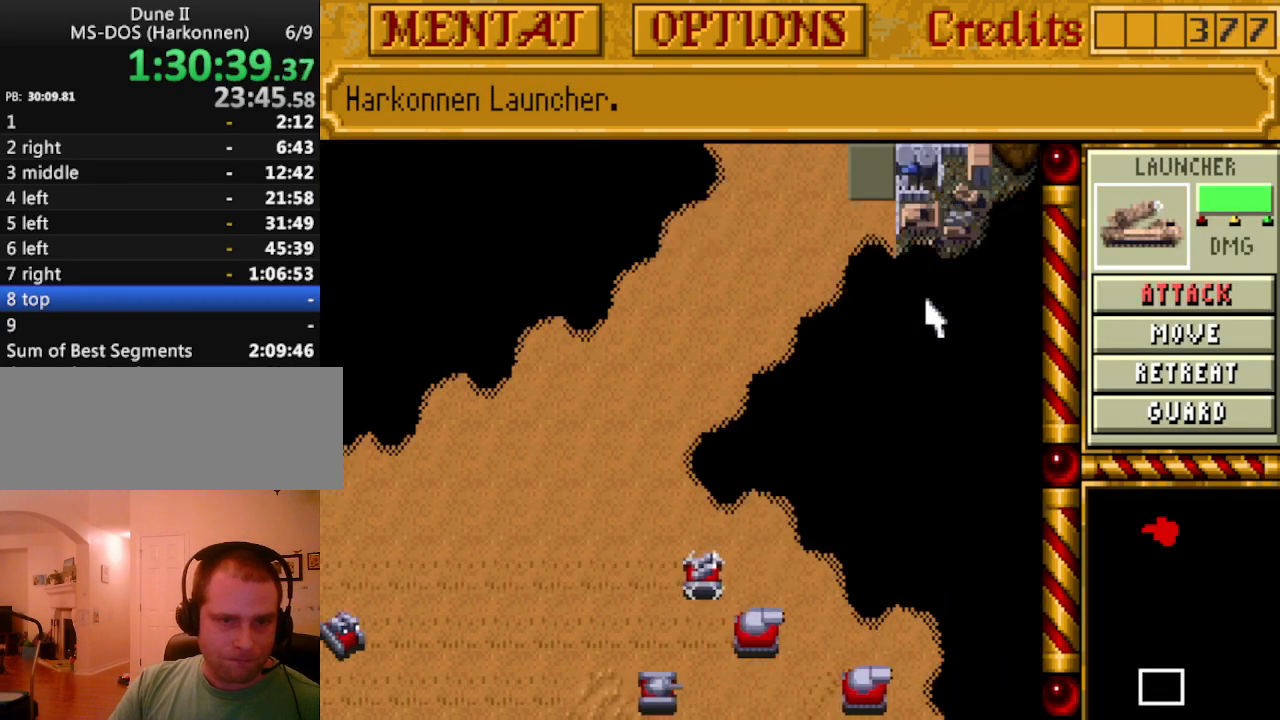
{"keys": [], "events": [[50, "down", "up"], [50, "left", "down"], [150, "down", "down"], [150, "left", "up"], [250, "down", "up"], [250, "left", "down"], [333, "down", "down"], [383, "down", "up"], [383, "left", "up"]]}
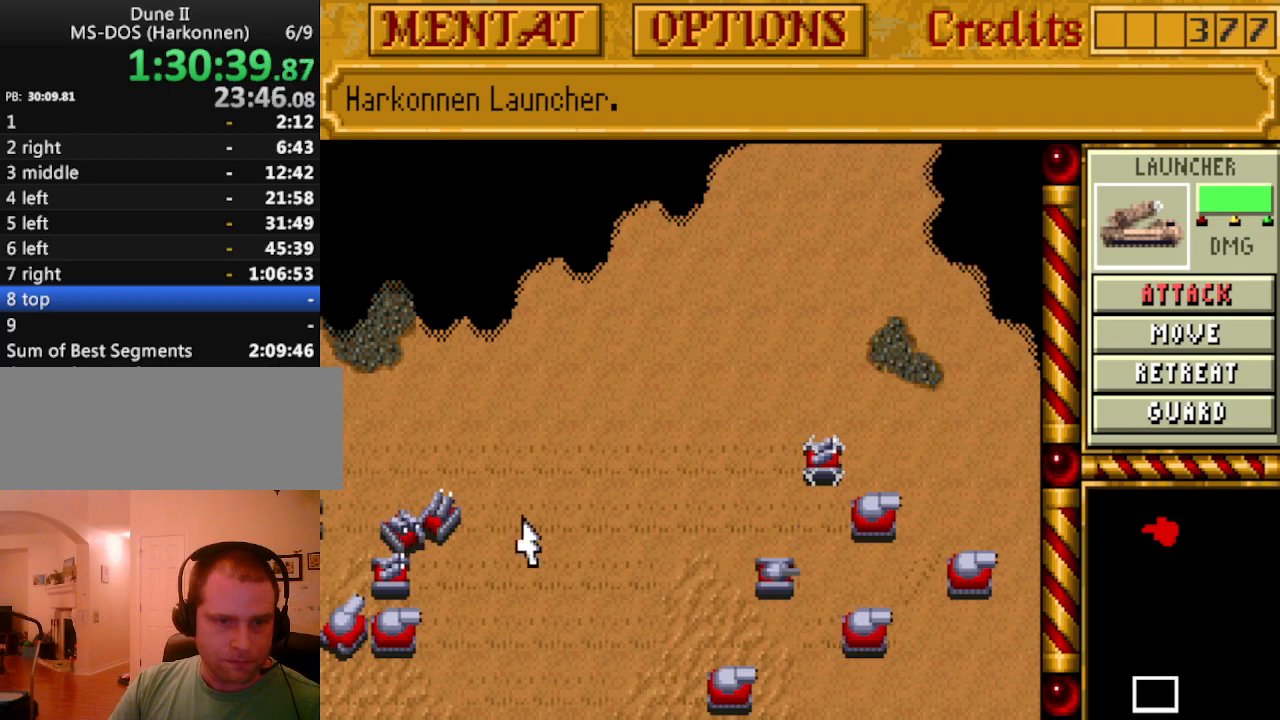
{"keys": ["up"], "events": [[300, "right", "down"], [400, "right", "up"], [450, "up", "down"]]}
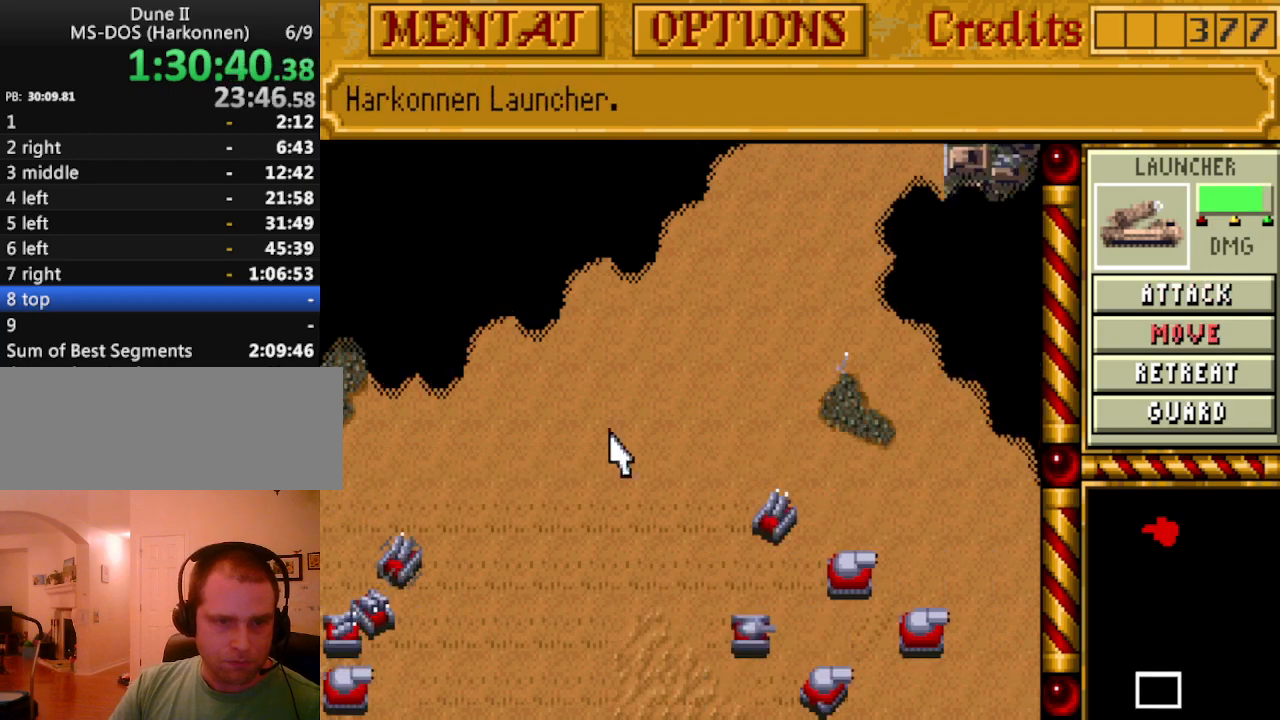
{"keys": [], "events": [[33, "right", "down"], [33, "up", "up"], [133, "right", "up"], [133, "up", "down"], [233, "up", "up"], [317, "right", "down"], [317, "up", "down"], [367, "up", "up"], [417, "right", "up"]]}
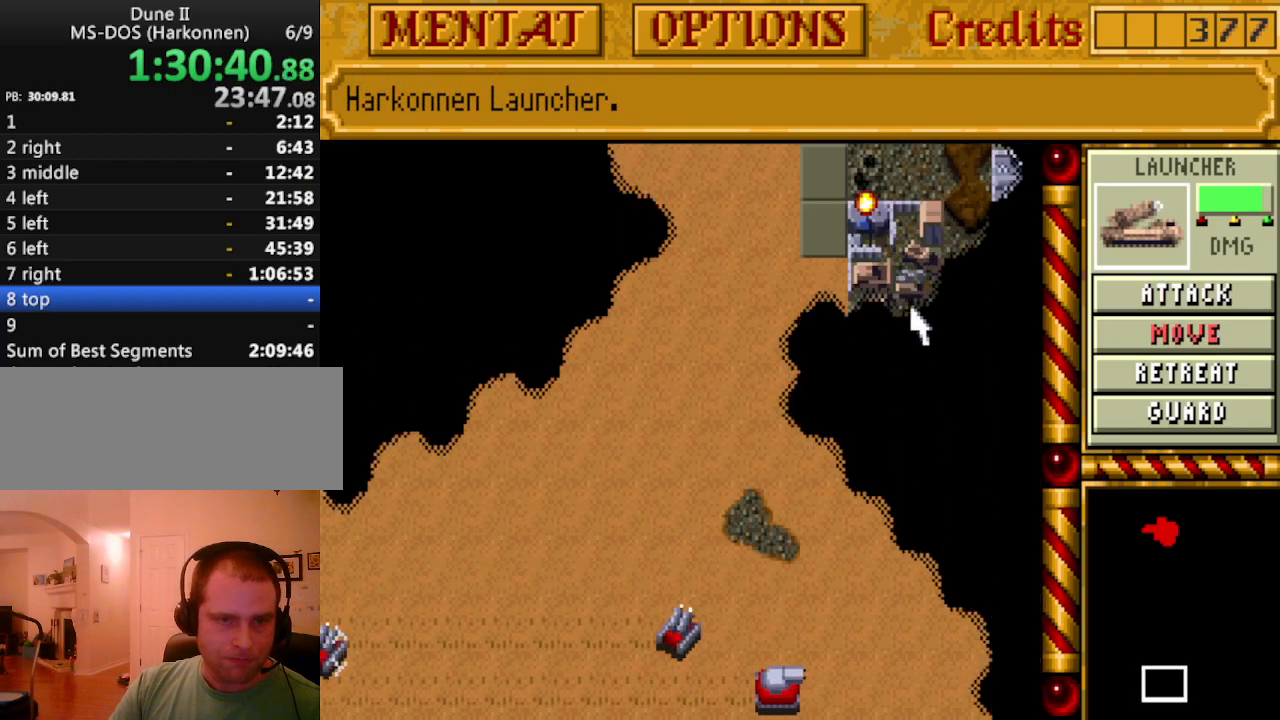
{"keys": [], "events": []}
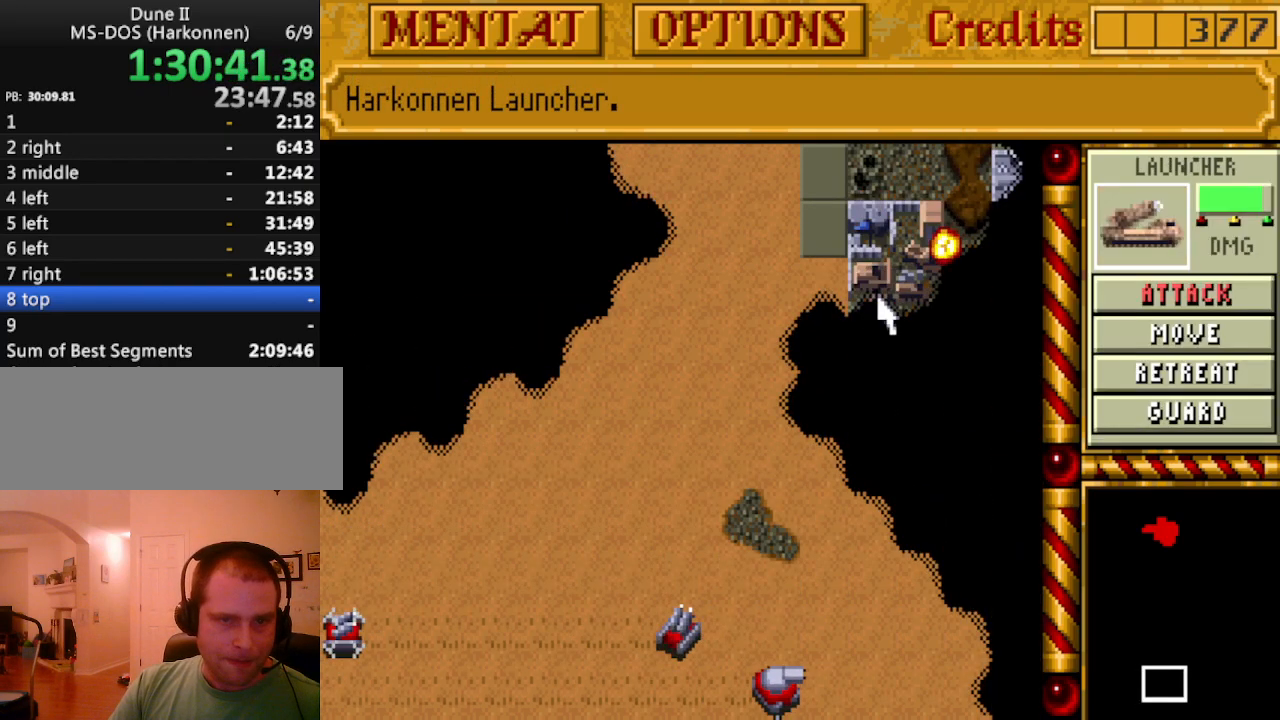
{"keys": [], "events": [[250, "right", "down"], [350, "up", "down"], [400, "right", "up"], [450, "up", "up"]]}
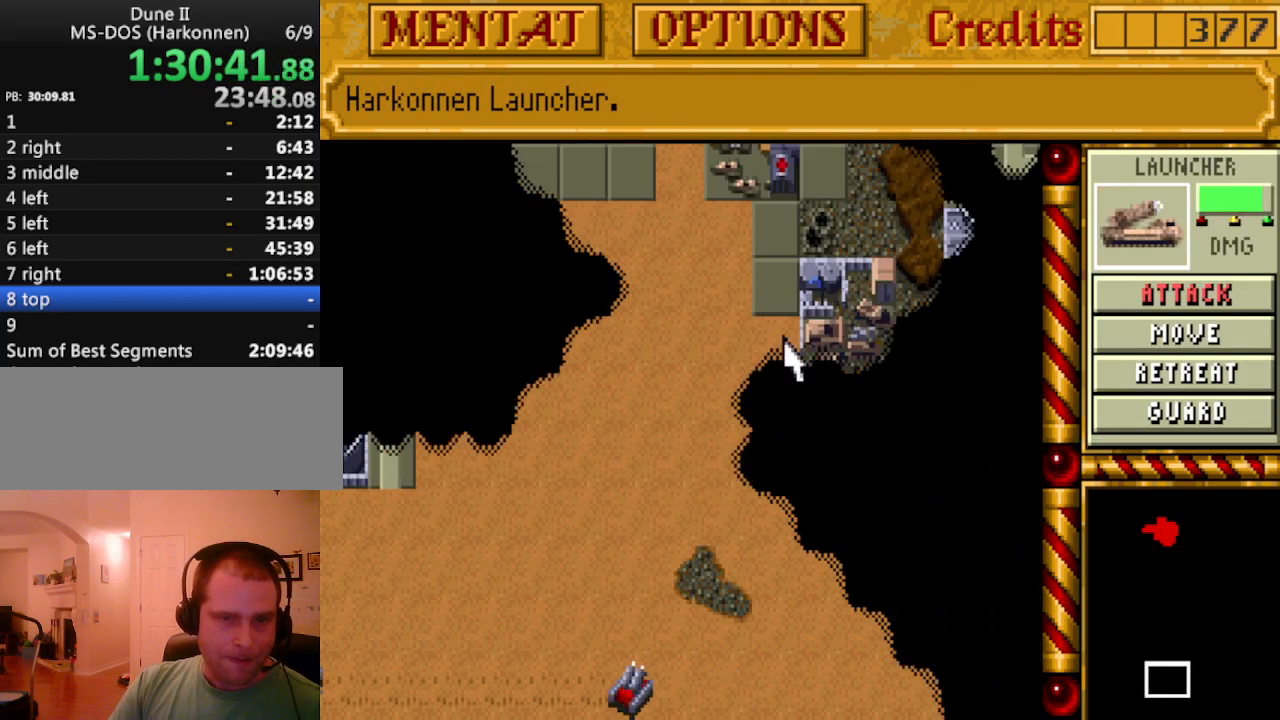
{"keys": ["left"], "events": [[33, "up", "down"], [83, "left", "down"], [83, "up", "up"], [217, "down", "down"], [217, "left", "up"], [317, "down", "up"], [367, "down", "down"], [467, "left", "down"], [500, "down", "up"]]}
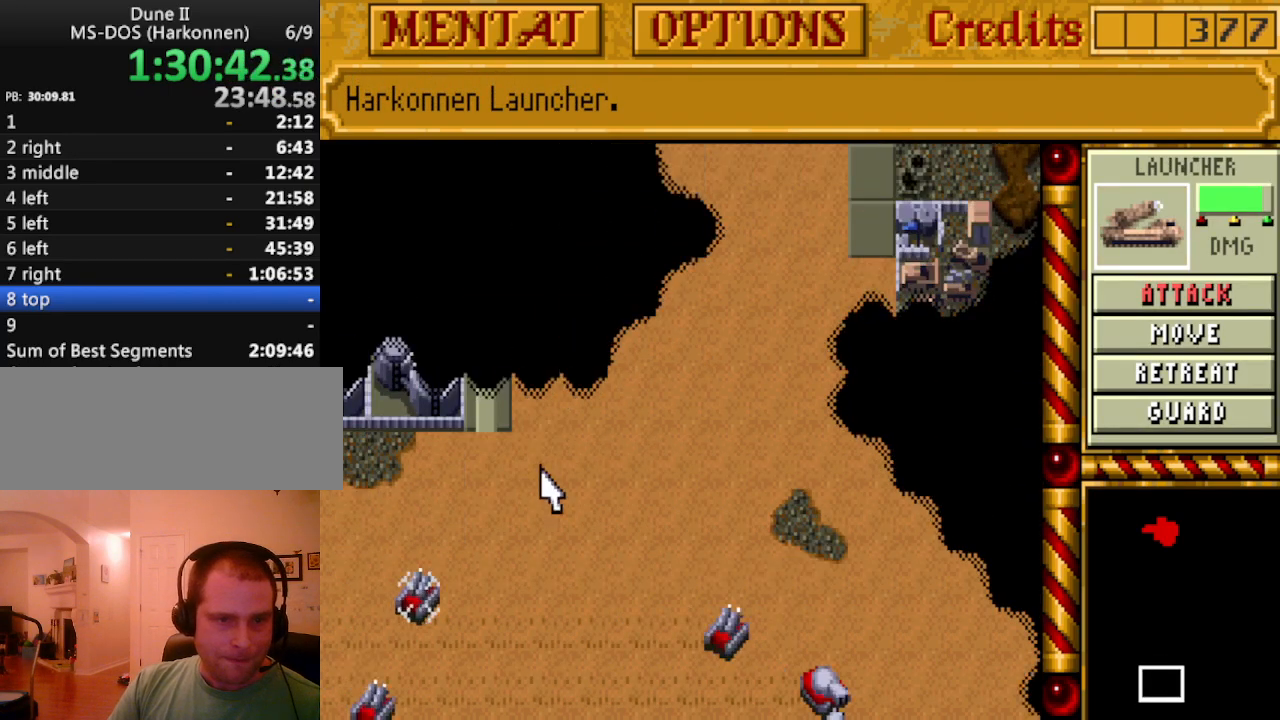
{"keys": [], "events": [[50, "left", "up"], [100, "down", "down"], [200, "down", "up"]]}
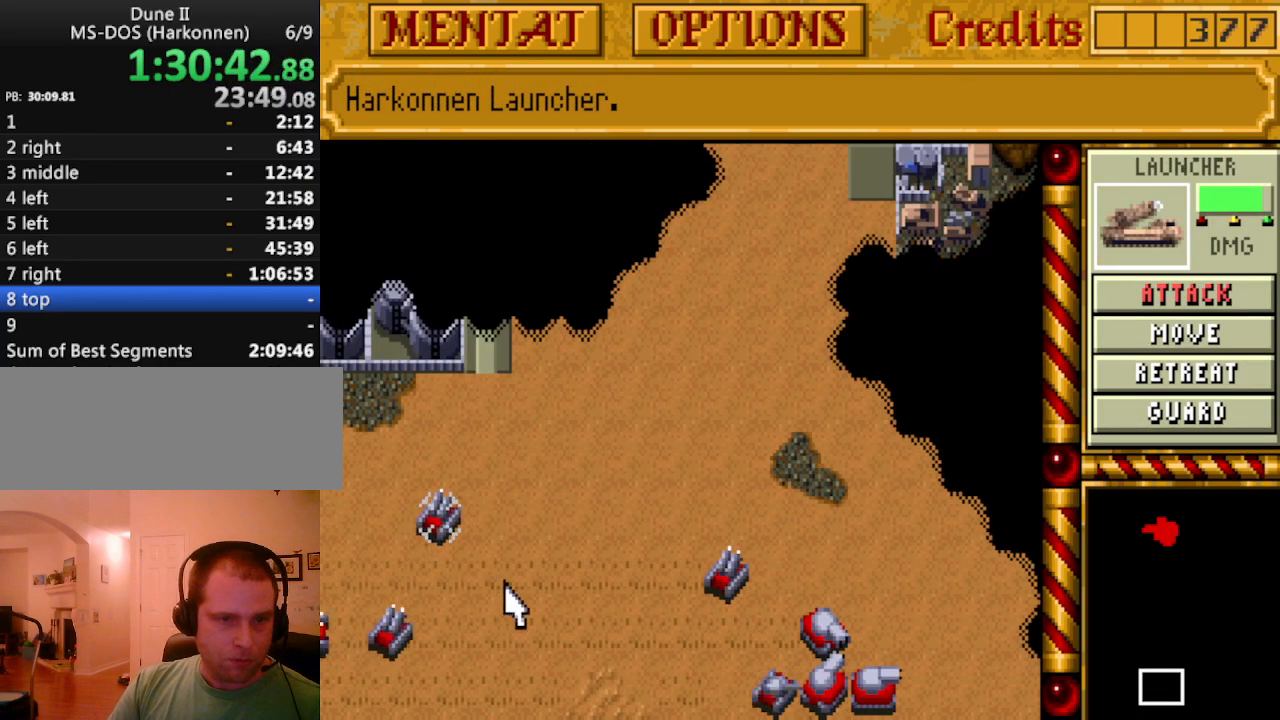
{"keys": [], "events": []}
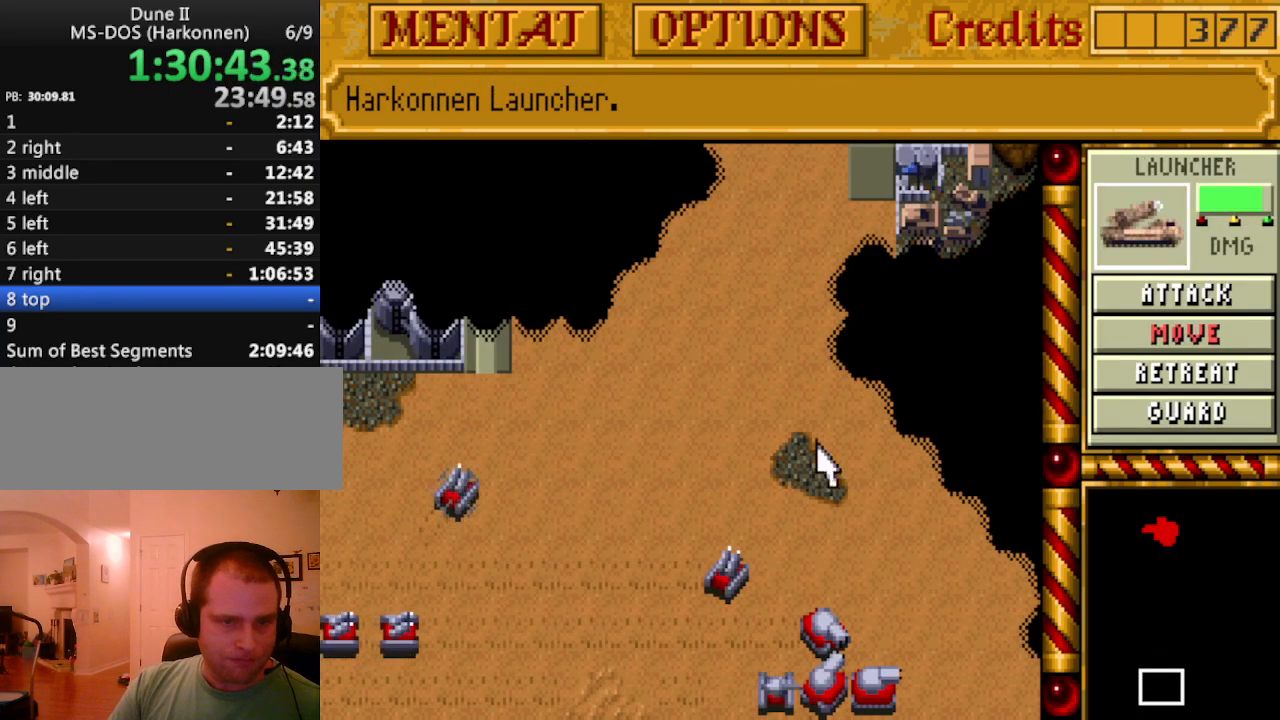
{"keys": [], "events": []}
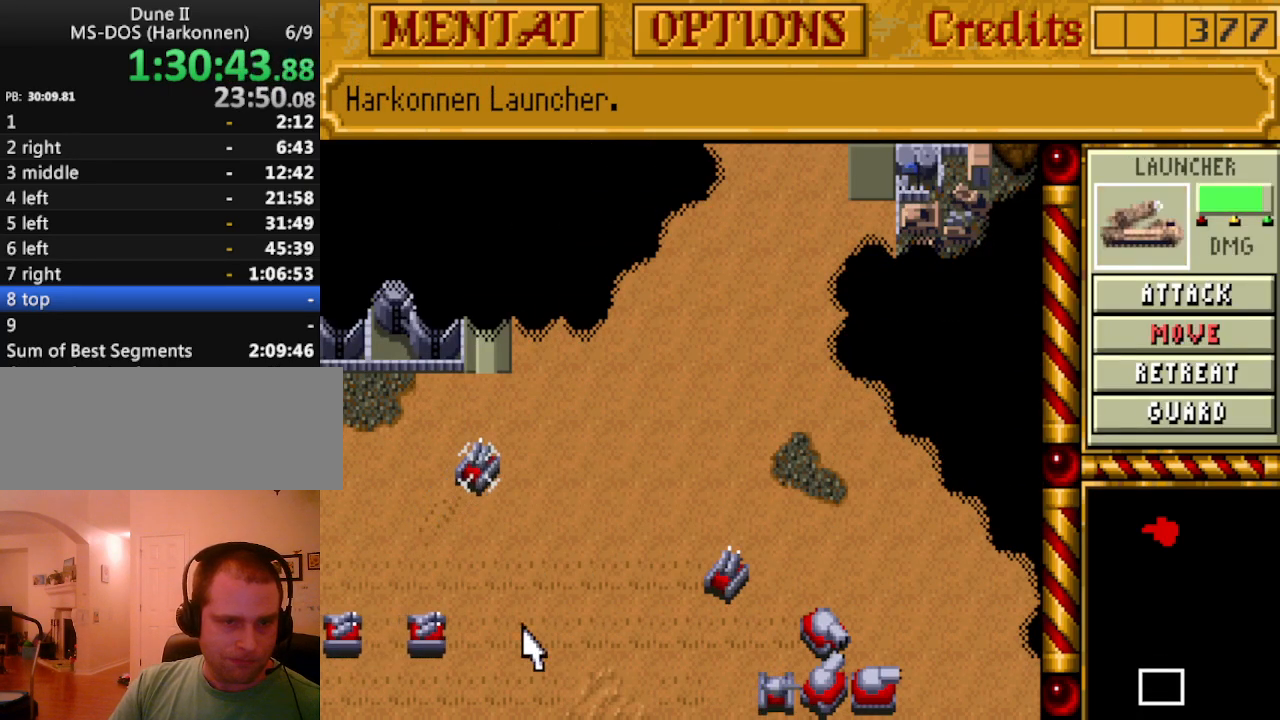
{"keys": [], "events": []}
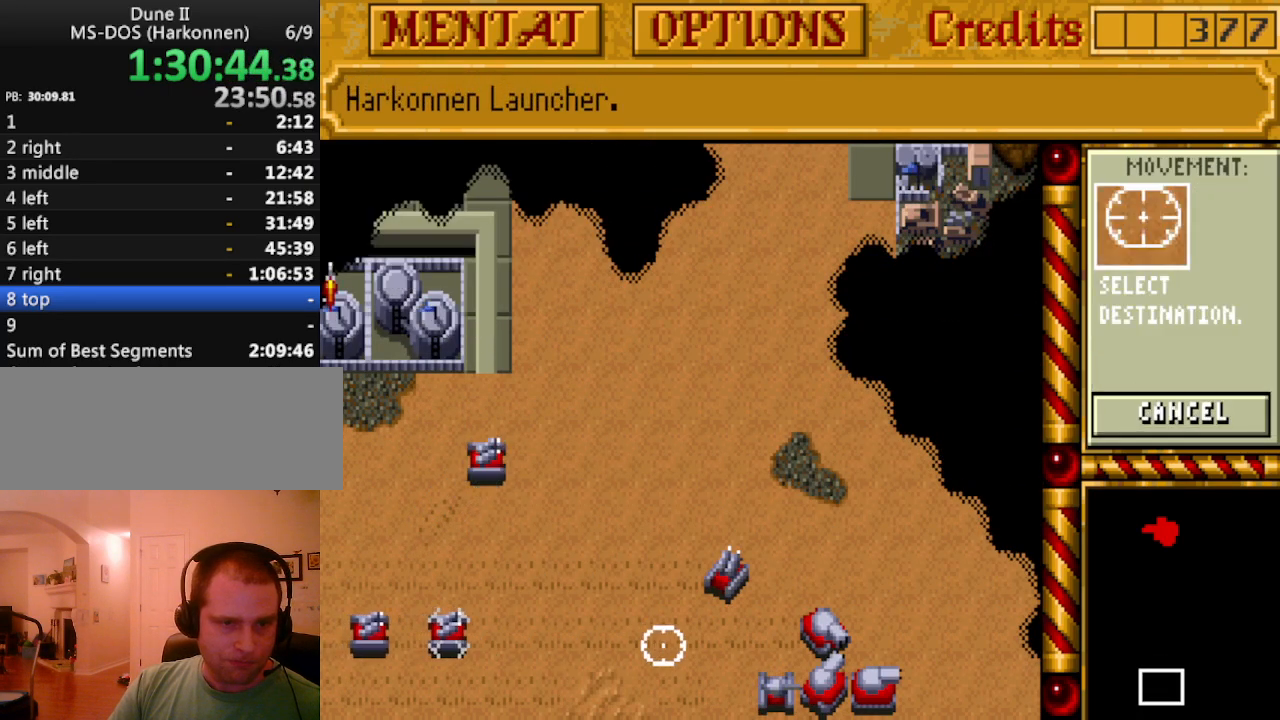
{"keys": [], "events": []}
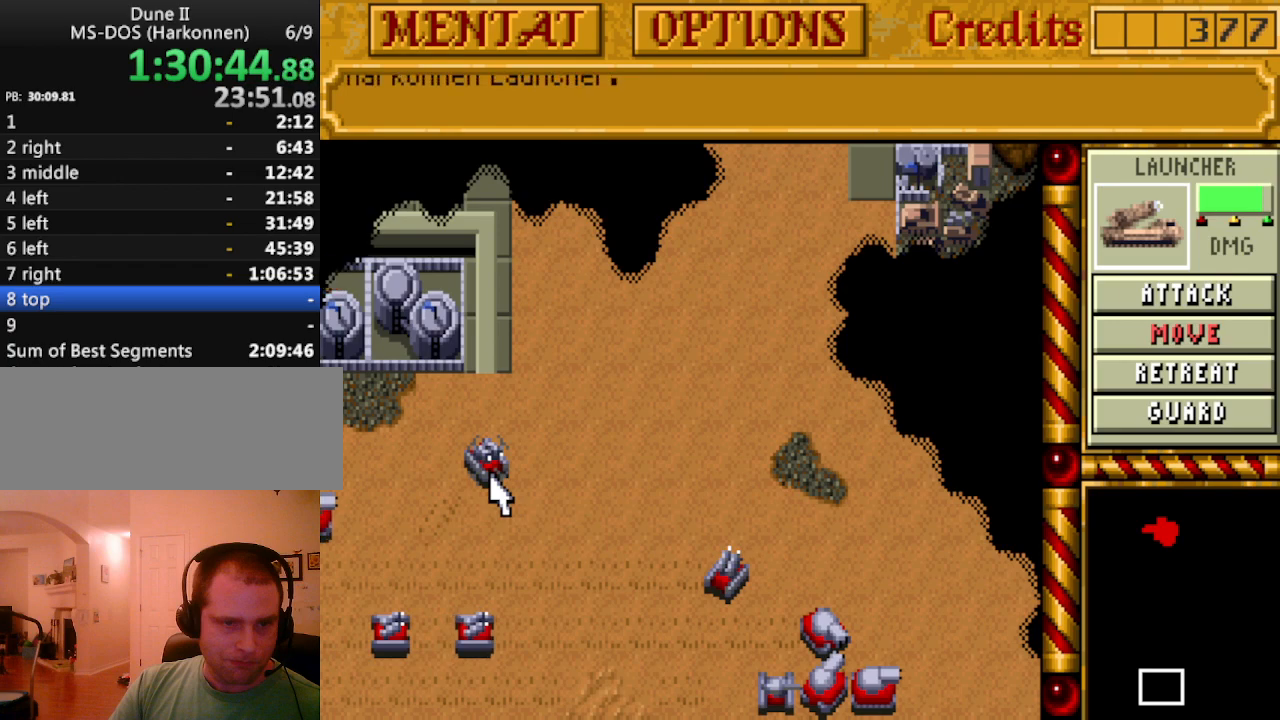
{"keys": [], "events": []}
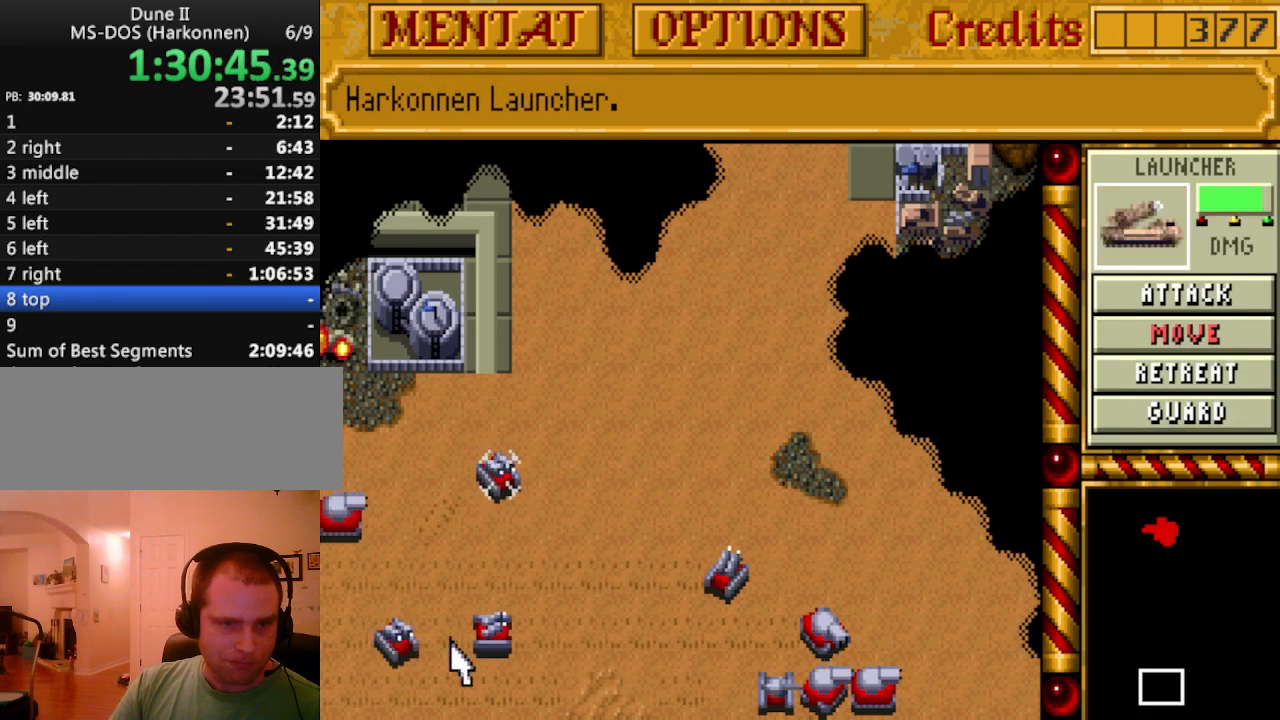
{"keys": [], "events": []}
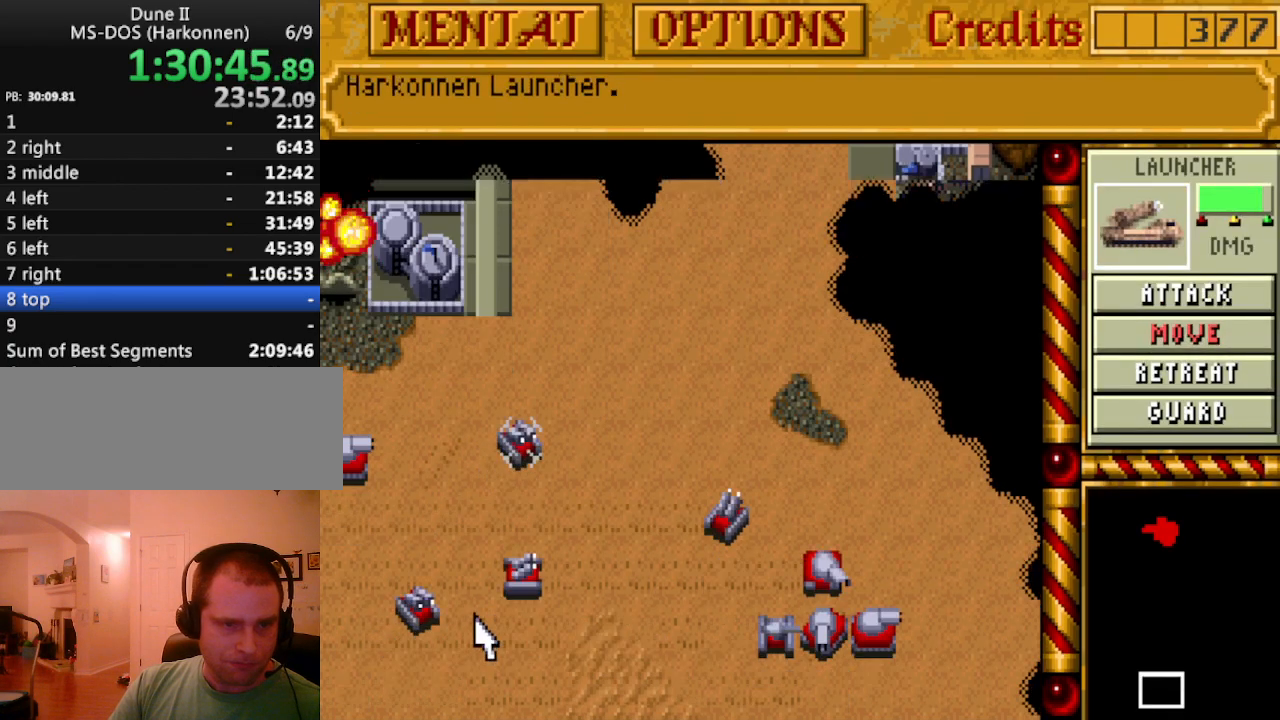
{"keys": [], "events": [[17, "down", "down"], [67, "down", "up"], [67, "left", "down"], [150, "left", "up"], [200, "left", "down"], [350, "left", "up"], [383, "left", "down"], [483, "left", "up"]]}
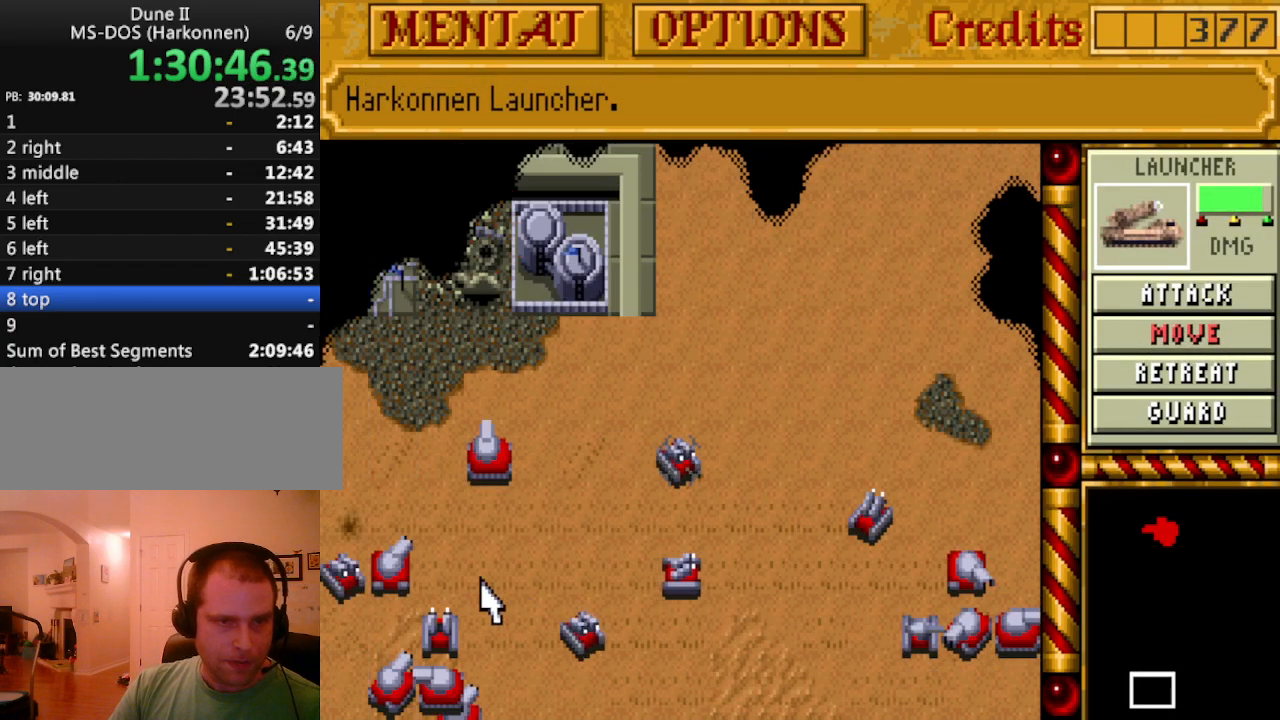
{"keys": [], "events": [[83, "left", "down"], [167, "left", "up"], [217, "down", "down"], [267, "left", "down"], [350, "down", "up"], [400, "left", "up"]]}
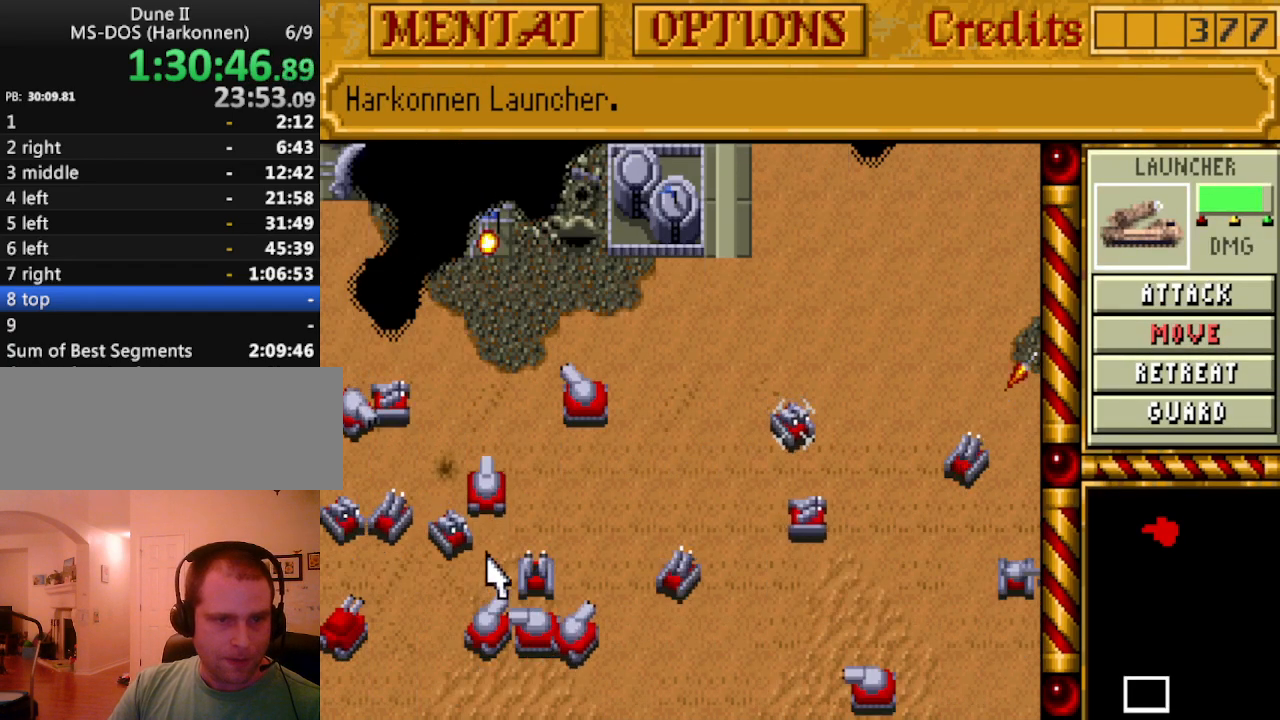
{"keys": [], "events": []}
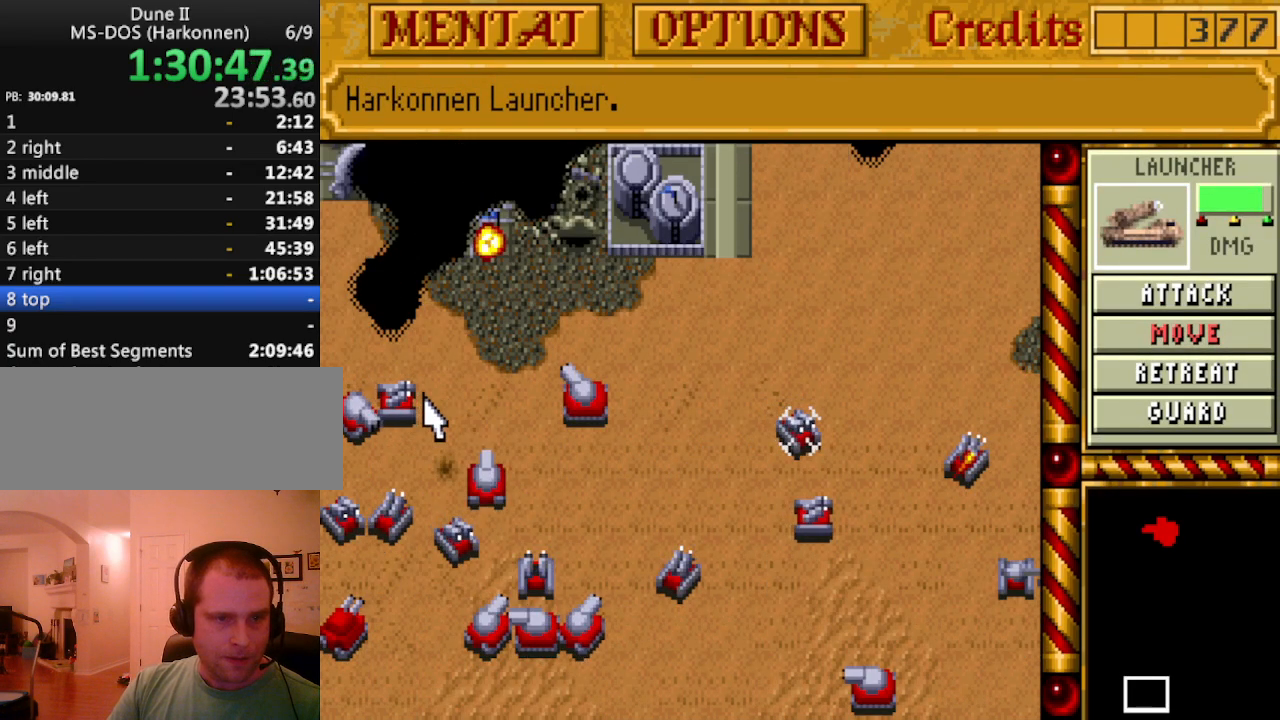
{"keys": [], "events": [[333, "right", "down"], [433, "right", "up"]]}
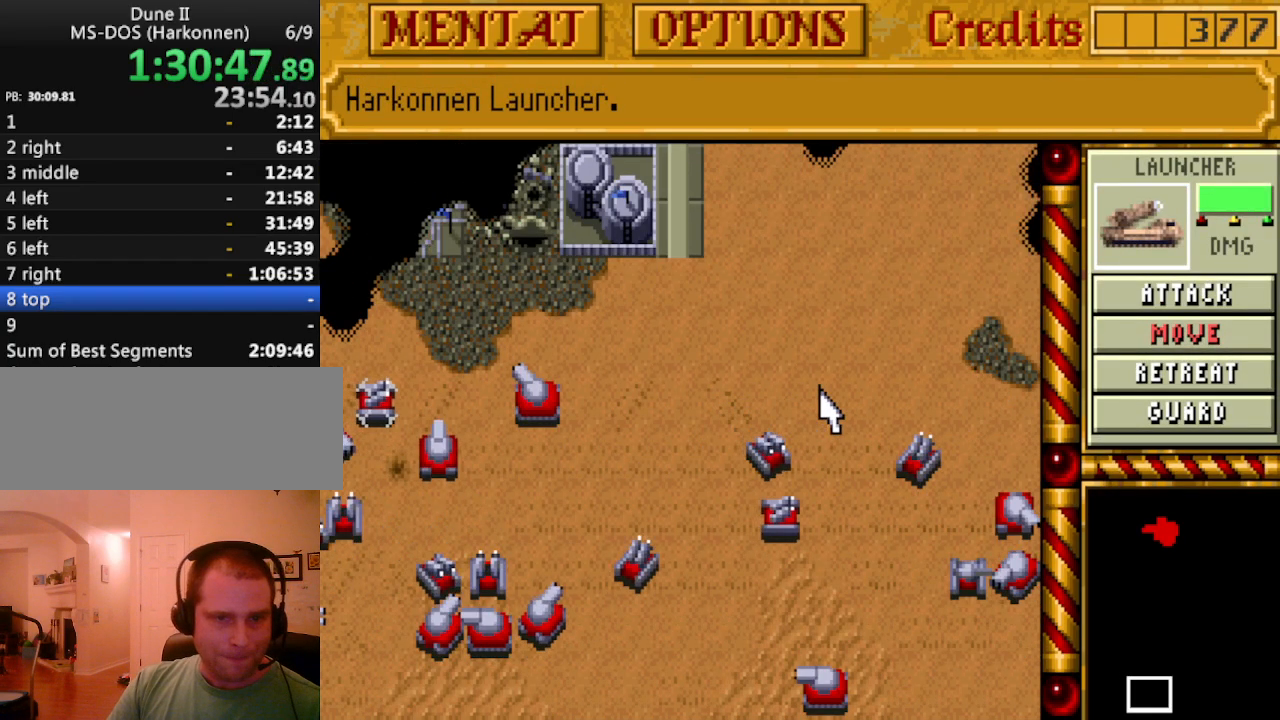
{"keys": ["right", "up"], "events": [[33, "right", "down"], [117, "up", "down"], [167, "right", "up"], [217, "right", "down"], [217, "up", "up"], [300, "up", "down"], [350, "right", "up"], [400, "right", "down"], [400, "up", "up"], [500, "up", "down"]]}
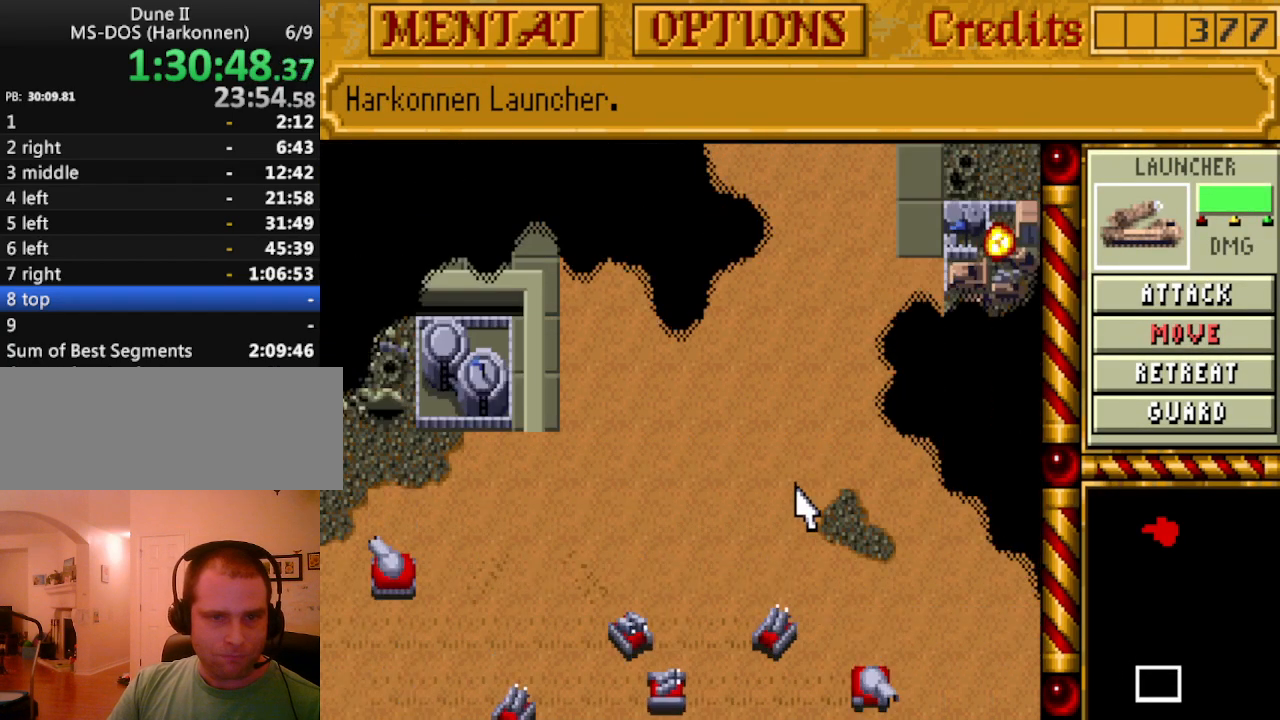
{"keys": ["right"], "events": [[33, "right", "up"], [83, "right", "down"], [83, "up", "up"], [183, "up", "down"], [233, "right", "up"], [317, "up", "up"], [367, "up", "down"], [467, "right", "down"], [467, "up", "up"]]}
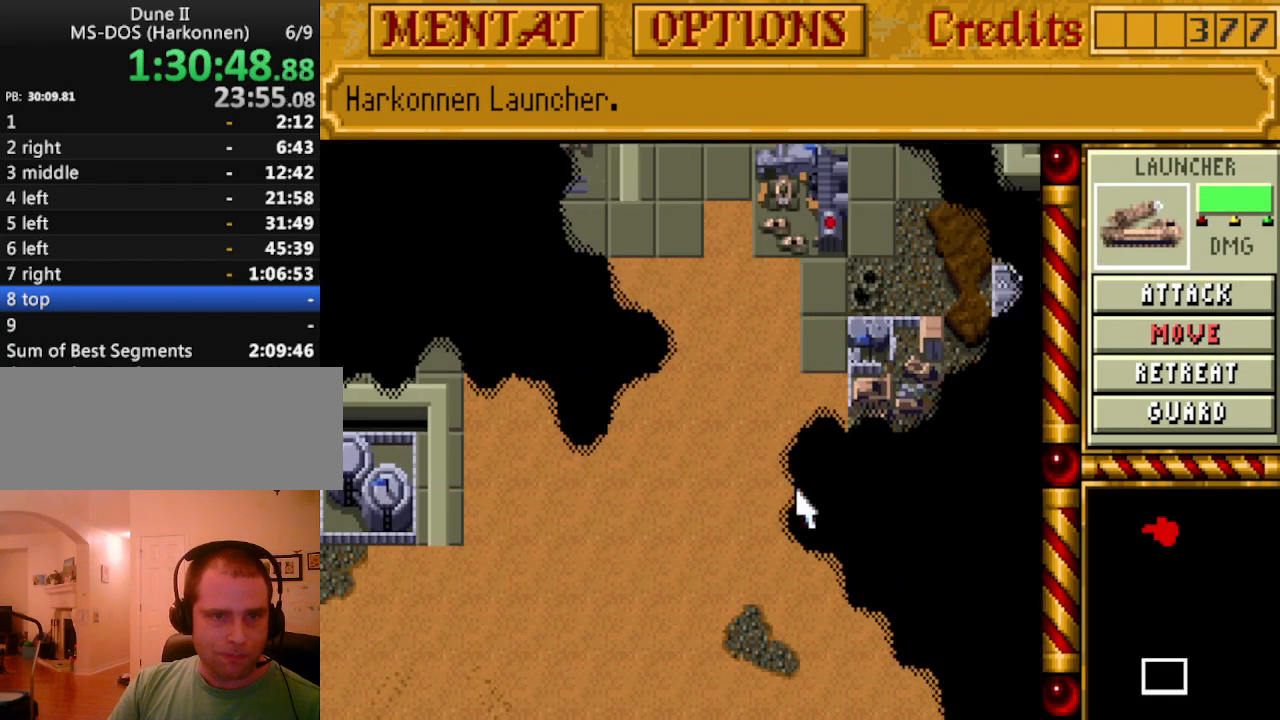
{"keys": ["left"], "events": [[50, "up", "down"], [100, "up", "up"], [150, "right", "up"], [200, "up", "down"], [283, "up", "up"], [383, "up", "down"], [483, "left", "down"], [483, "up", "up"]]}
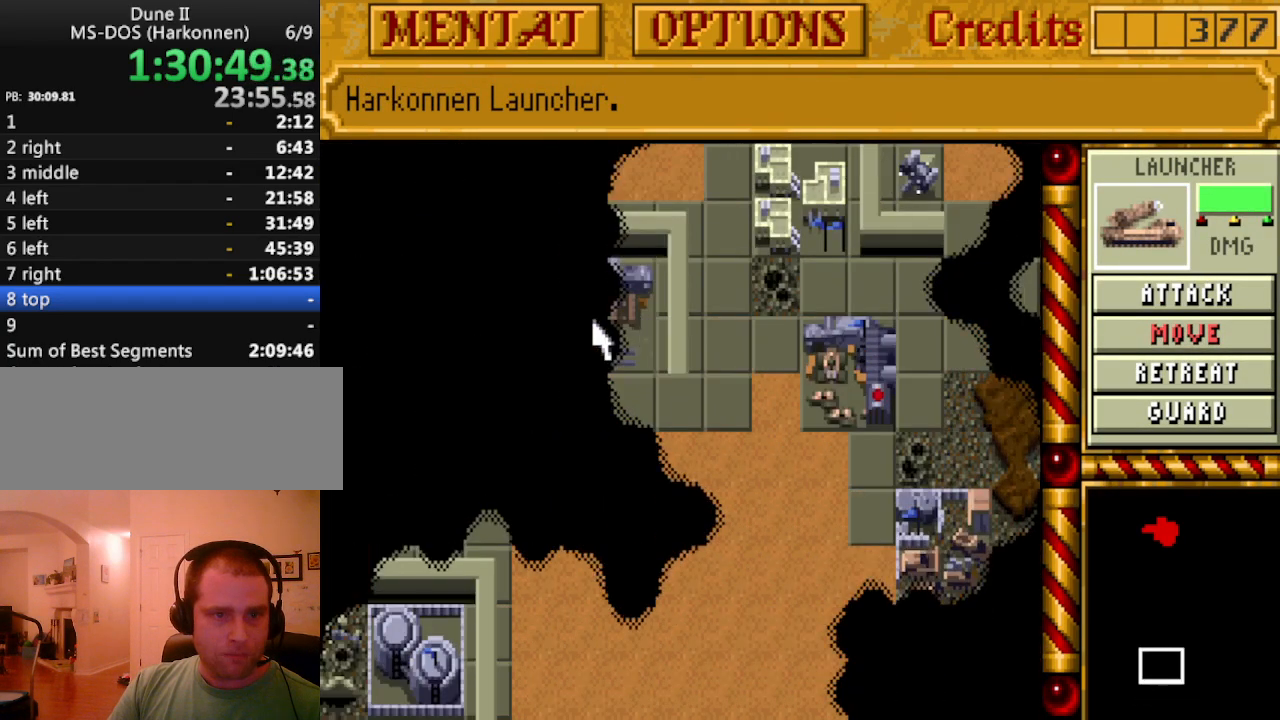
{"keys": [], "events": [[17, "left", "up"]]}